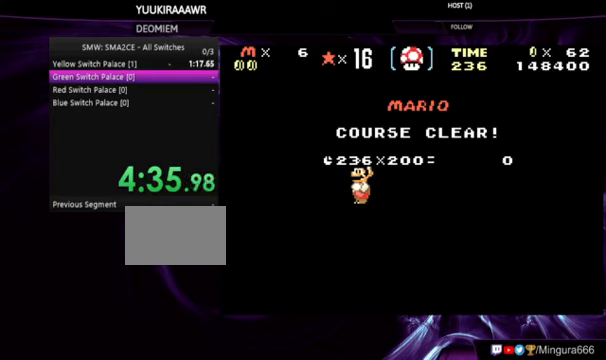
Gameplay with a controller (Nintendo layout); each line is a JSON object with the inputs held at the frame after it. "events" lists button and stick changes between this image and that frame as [ms after this image, input, new state], when the widget could be followed in between. Not read: L3 R3.
{"buttons": ["B"], "events": [[367, "B", "down"]]}
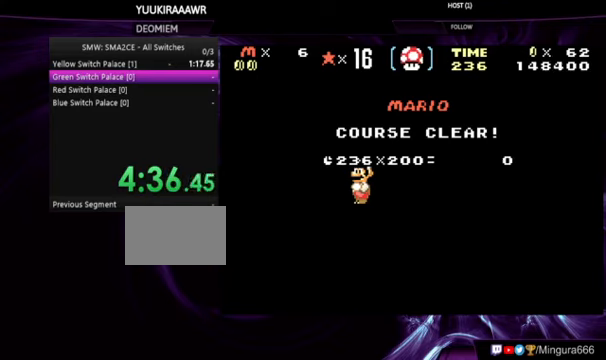
{"buttons": [], "events": [[133, "B", "up"], [200, "B", "down"], [267, "A", "down"], [433, "A", "up"], [433, "B", "up"]]}
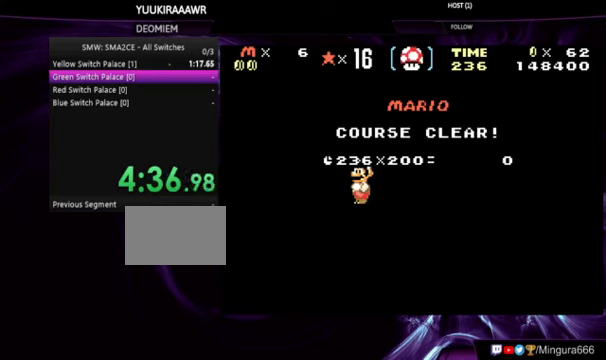
{"buttons": ["A", "B"], "events": [[67, "A", "down"], [67, "B", "down"], [167, "A", "up"], [200, "B", "up"], [300, "A", "down"], [300, "B", "down"], [433, "A", "up"], [433, "B", "up"], [500, "A", "down"], [500, "B", "down"]]}
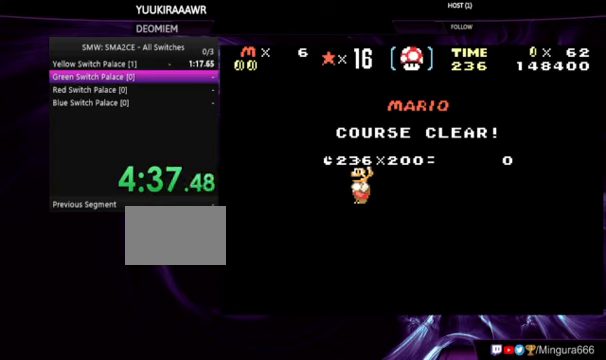
{"buttons": [], "events": [[33, "A", "up"], [33, "B", "up"], [133, "A", "down"], [200, "A", "up"], [300, "A", "down"], [366, "A", "up"], [433, "A", "down"], [466, "A", "up"]]}
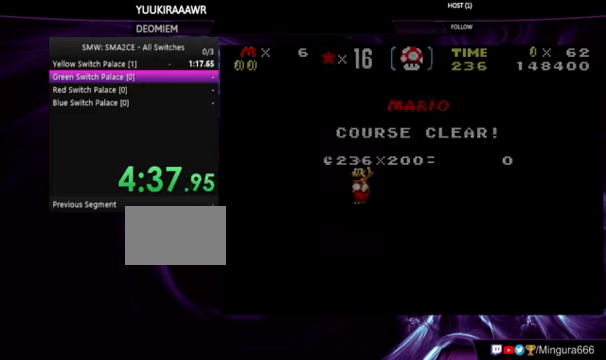
{"buttons": [], "events": [[66, "A", "down"], [100, "B", "down"], [200, "A", "up"], [200, "B", "up"]]}
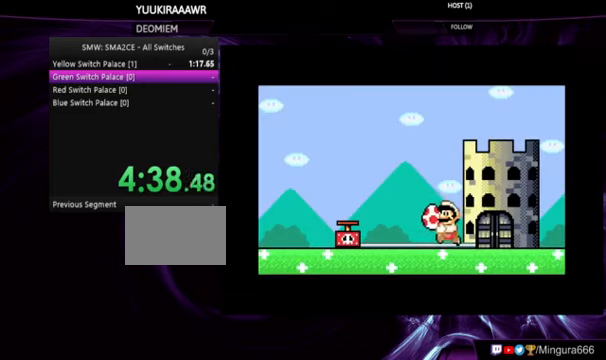
{"buttons": [], "events": []}
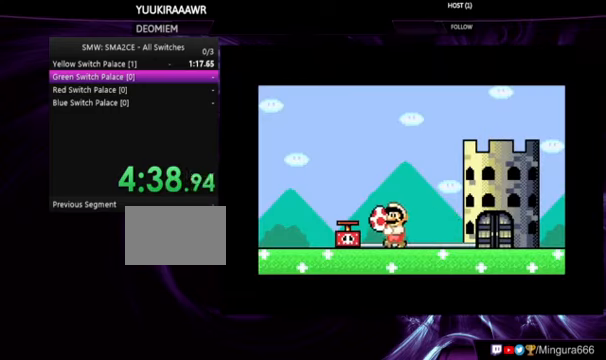
{"buttons": [], "events": []}
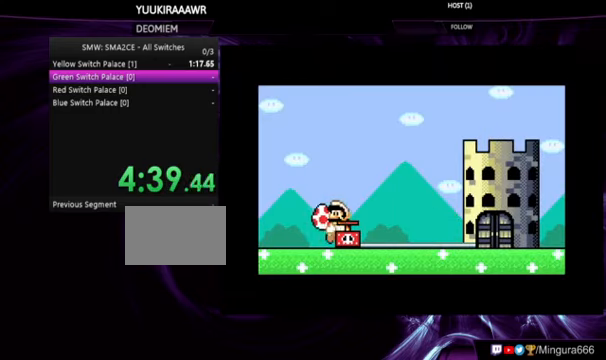
{"buttons": [], "events": []}
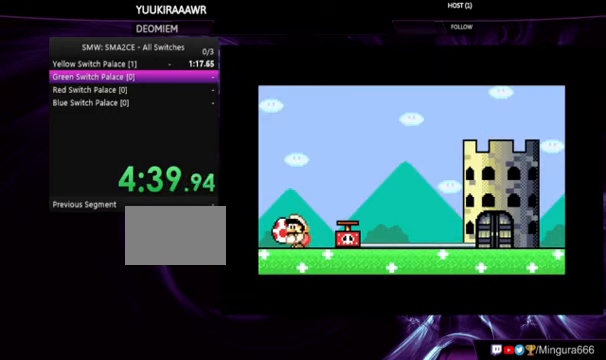
{"buttons": [], "events": []}
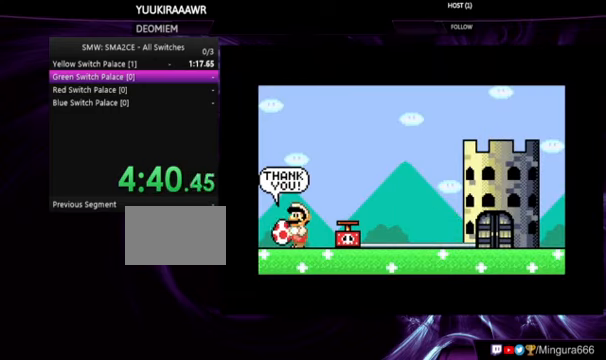
{"buttons": ["A"], "events": [[266, "A", "down"], [400, "A", "up"], [466, "A", "down"]]}
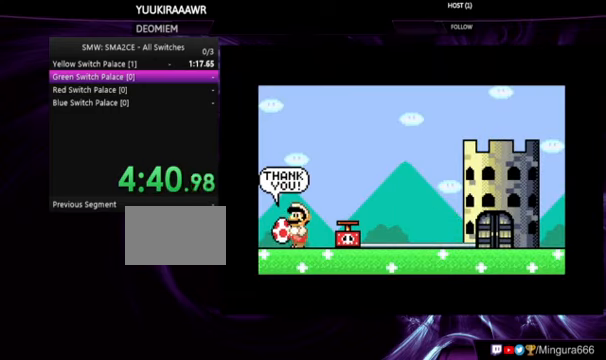
{"buttons": [], "events": [[33, "A", "up"], [133, "A", "down"], [200, "A", "up"], [300, "A", "down"], [333, "A", "up"], [433, "A", "down"], [500, "A", "up"]]}
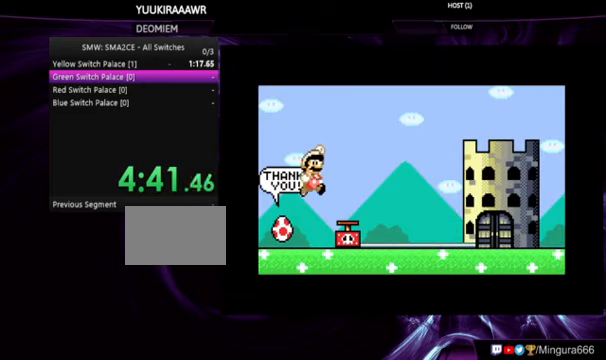
{"buttons": ["A"], "events": [[33, "A", "down"], [100, "A", "up"], [200, "A", "down"], [266, "A", "up"], [366, "A", "down"], [433, "A", "up"], [466, "A", "down"]]}
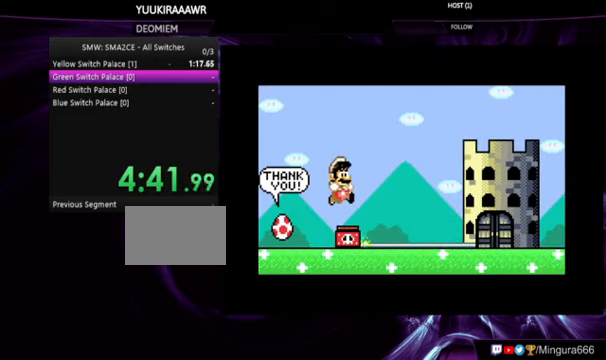
{"buttons": ["A"], "events": [[66, "A", "up"], [133, "A", "down"], [233, "A", "up"], [333, "A", "down"], [366, "A", "up"], [466, "A", "down"]]}
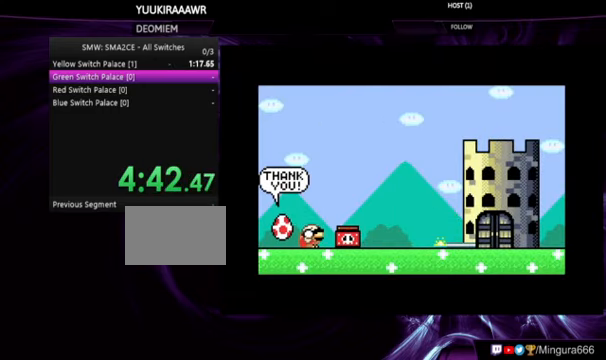
{"buttons": [], "events": [[33, "A", "up"], [233, "A", "down"], [266, "A", "up"]]}
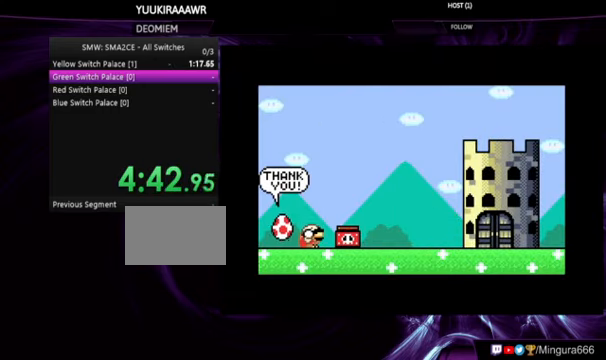
{"buttons": ["A"], "events": [[300, "B", "down"], [400, "A", "down"], [434, "B", "up"]]}
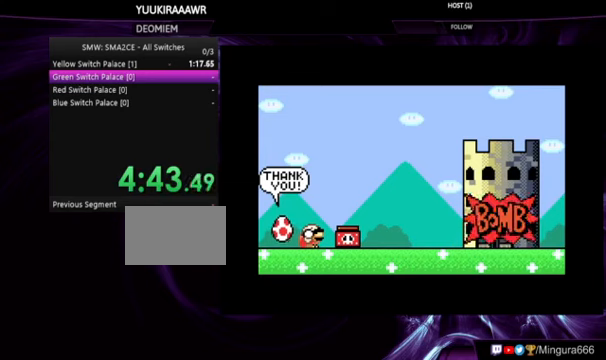
{"buttons": [], "events": [[34, "A", "up"], [167, "B", "down"], [267, "A", "down"], [267, "B", "up"], [334, "A", "up"]]}
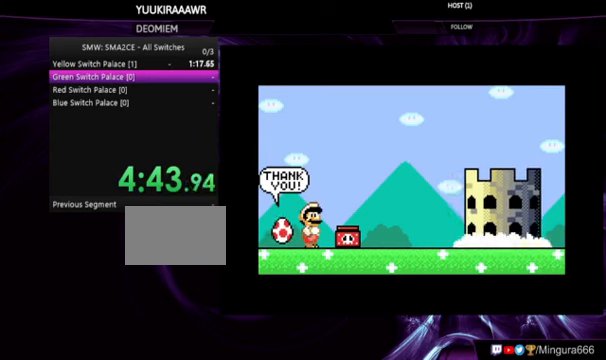
{"buttons": [], "events": [[34, "A", "down"], [134, "A", "up"], [300, "B", "down"], [334, "A", "down"], [334, "B", "up"], [434, "A", "up"]]}